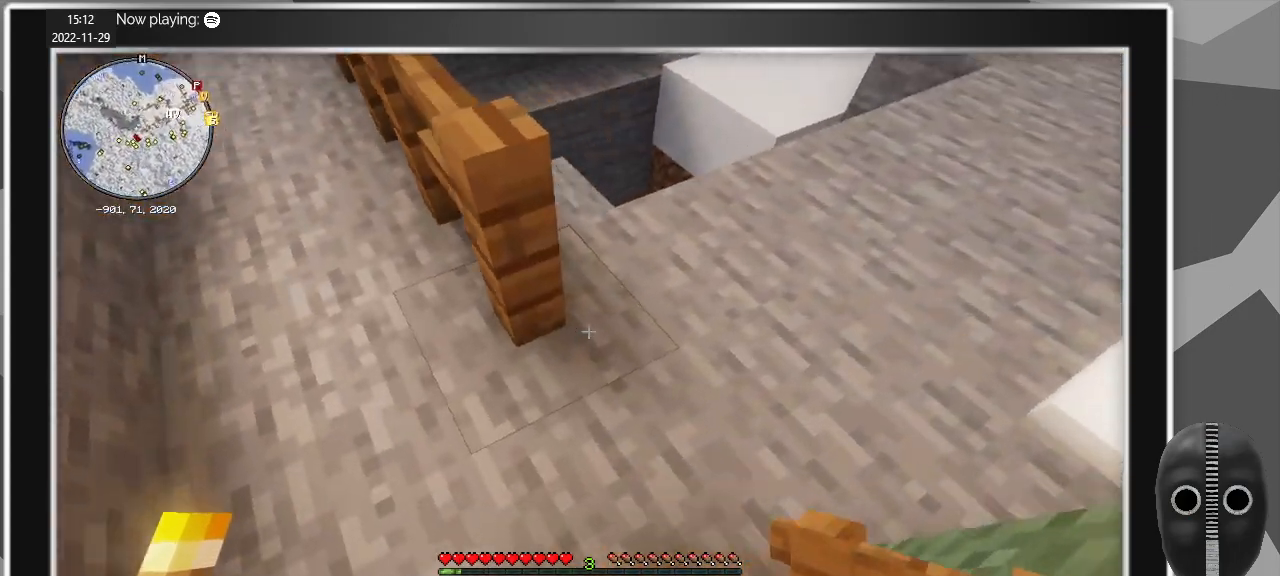
Gameplay with keyboard and mouse; each line is a JSON object with the keys and mouse buttons held at the frame after it. "events" lists presses ("down") and releases ("up") of "a", "caps_lock", "ctrl", "d", "e", "escape", "f", "q", "r", "s", "shift", "space", "t", "tab", "w", "mouse_left", "mouse_wheel" and "mouse_right" between this image and that frame as [ms after this image, input, new state], when the widget could be followed in between. "mouse_left", "mouse_wheel", "mouse_right" = the "left", "wheel", "right" buttons of the "mouse" list. No other keys are recorded. Fast repeated clicks can show as one long hold. "wheel" means that the mouse wheel is clicked or scrolled. Mouse movement is not recorded.
{"keys": ["d"], "mouse": [], "events": [[17, "w", "down"], [117, "w", "up"], [250, "mouse_right", "down"], [350, "mouse_right", "up"]]}
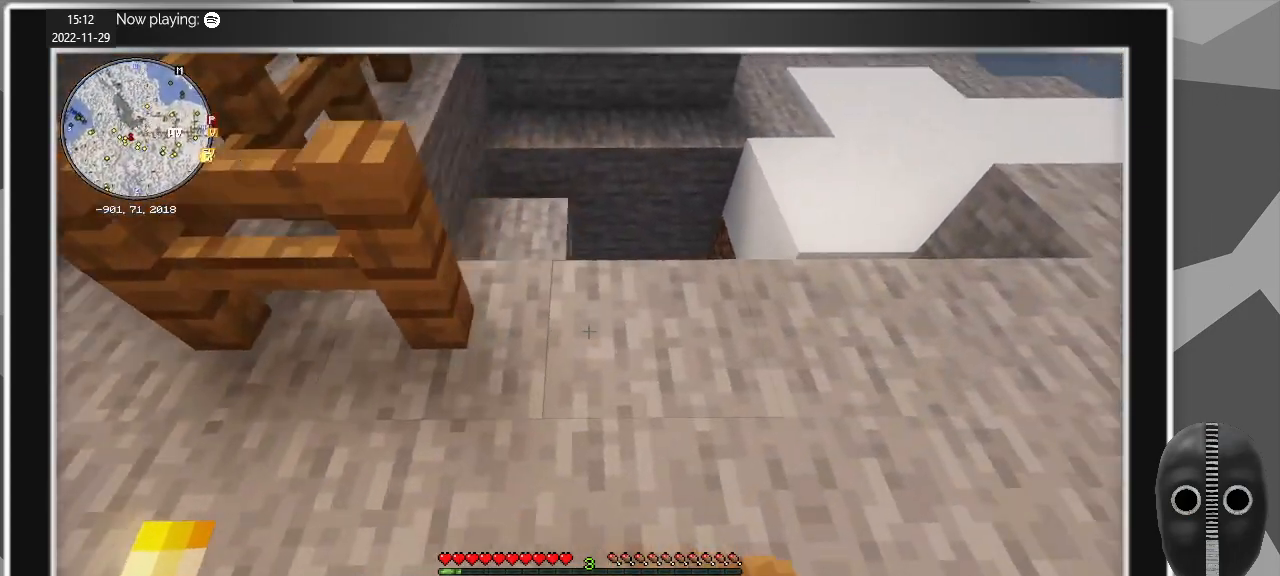
{"keys": ["d"], "mouse": [], "events": [[34, "mouse_right", "down"], [134, "mouse_right", "up"], [317, "mouse_right", "down"], [450, "mouse_right", "up"]]}
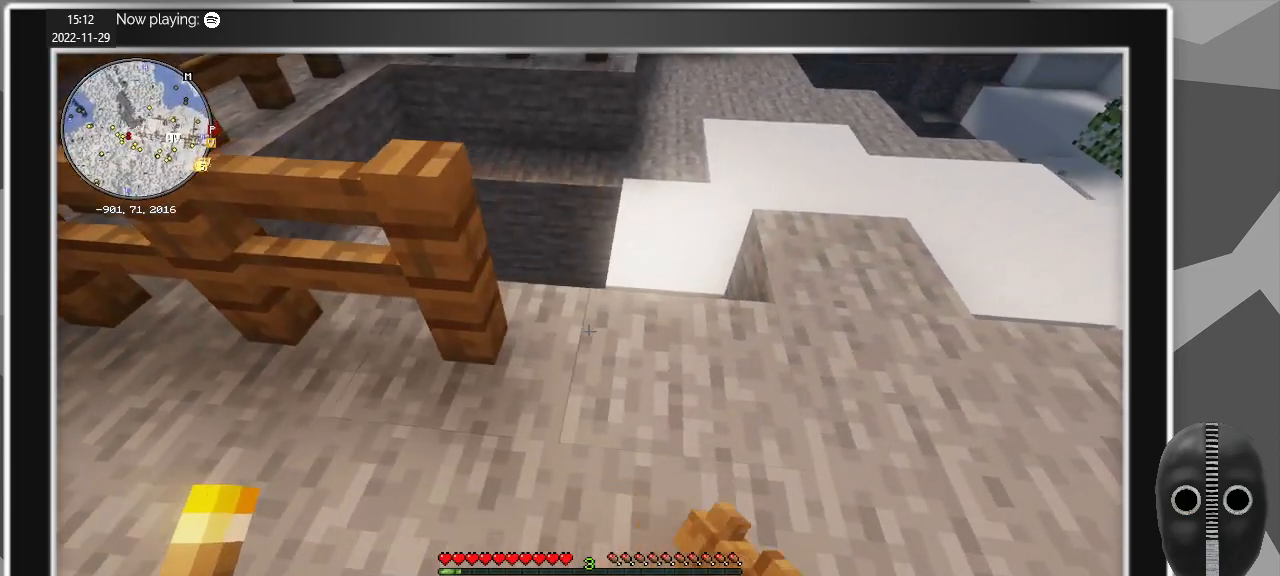
{"keys": ["d"], "mouse": [], "events": [[100, "mouse_right", "down"], [200, "mouse_right", "up"], [384, "mouse_right", "down"], [467, "mouse_right", "up"]]}
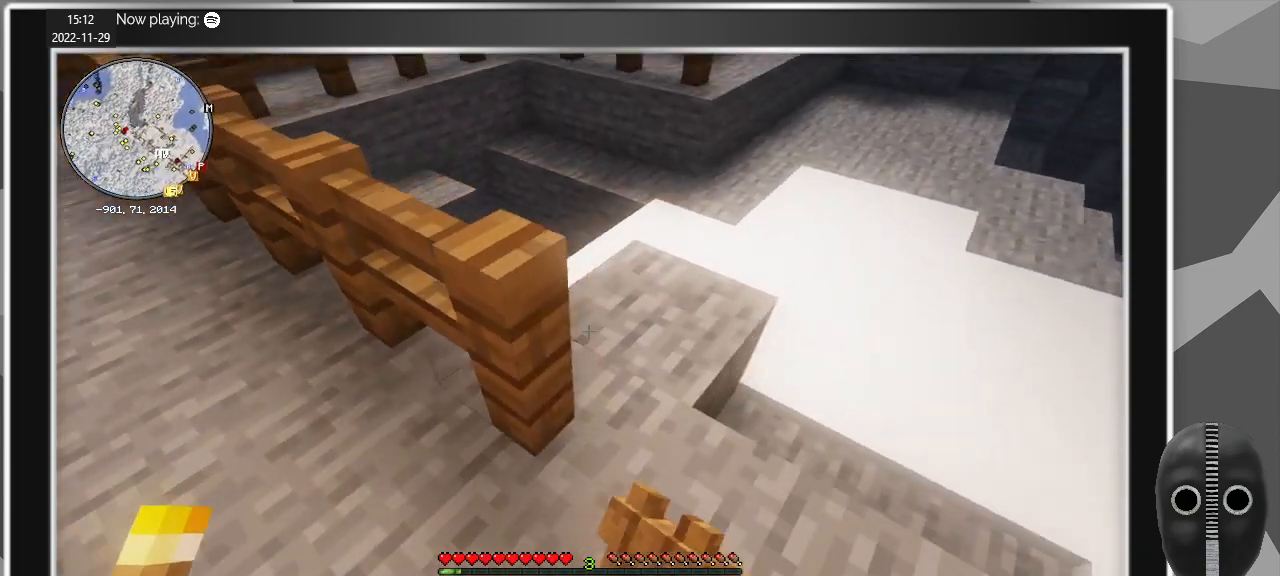
{"keys": [], "mouse": [], "events": [[167, "d", "up"]]}
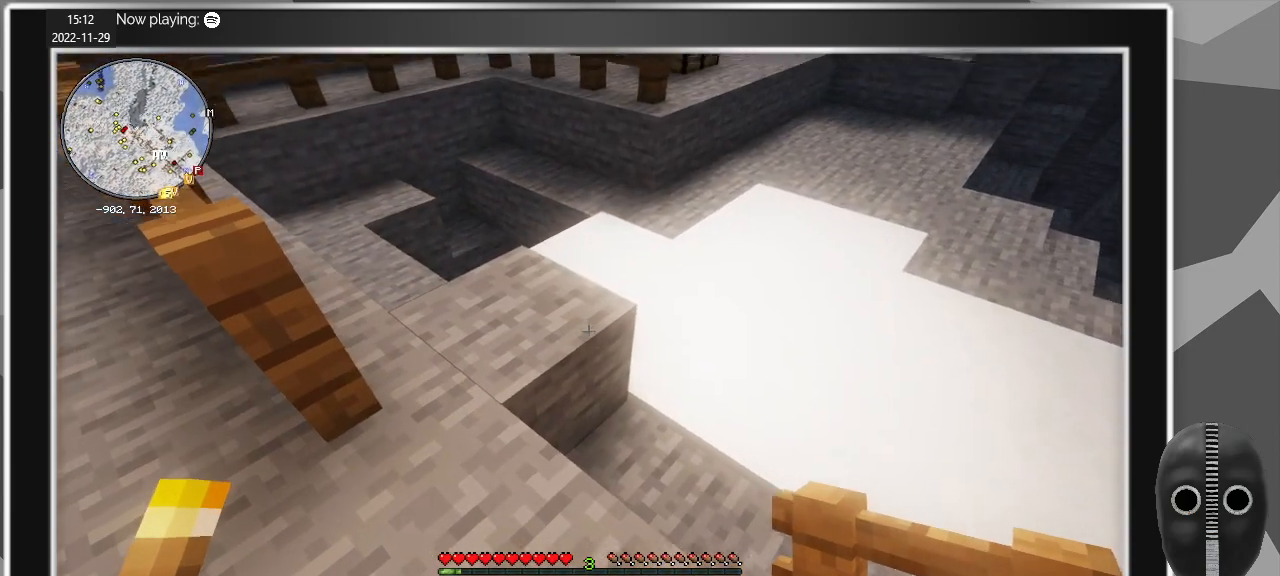
{"keys": [], "mouse": [], "events": []}
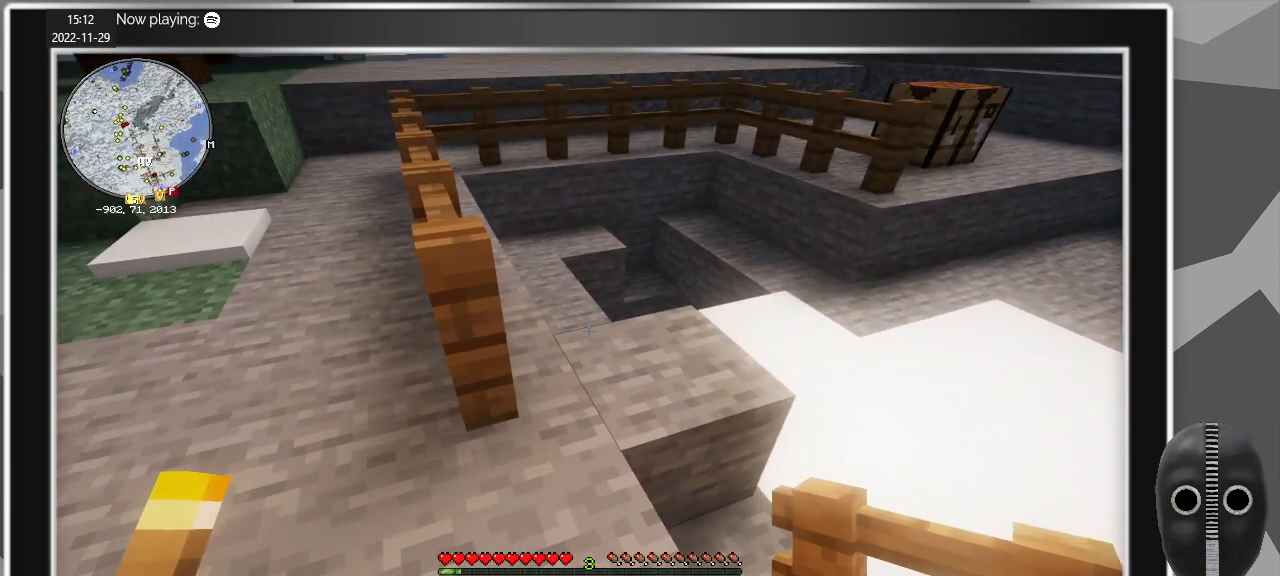
{"keys": ["d"], "mouse": [], "events": [[384, "d", "down"]]}
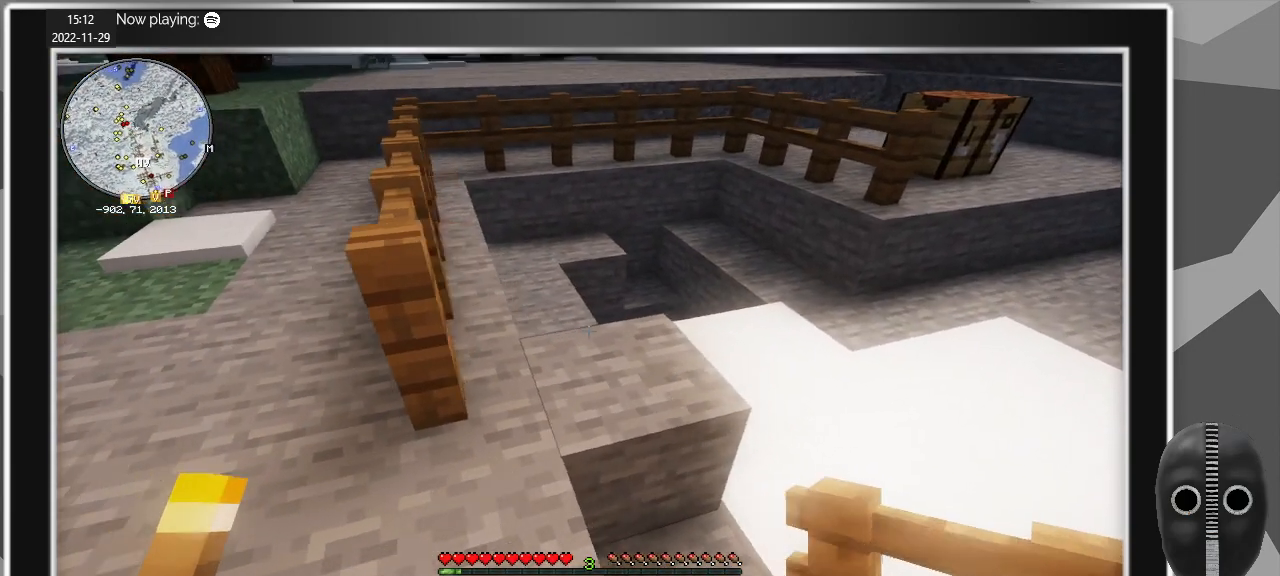
{"keys": ["d"], "mouse": [], "events": []}
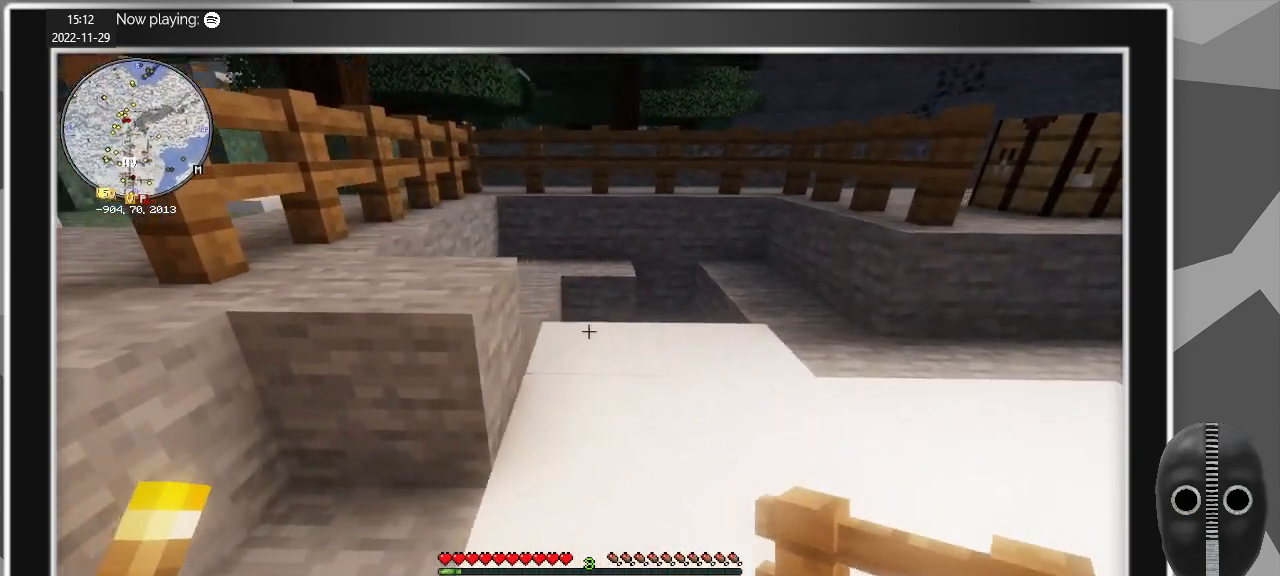
{"keys": ["d"], "mouse": [], "events": [[317, "w", "down"], [500, "w", "up"]]}
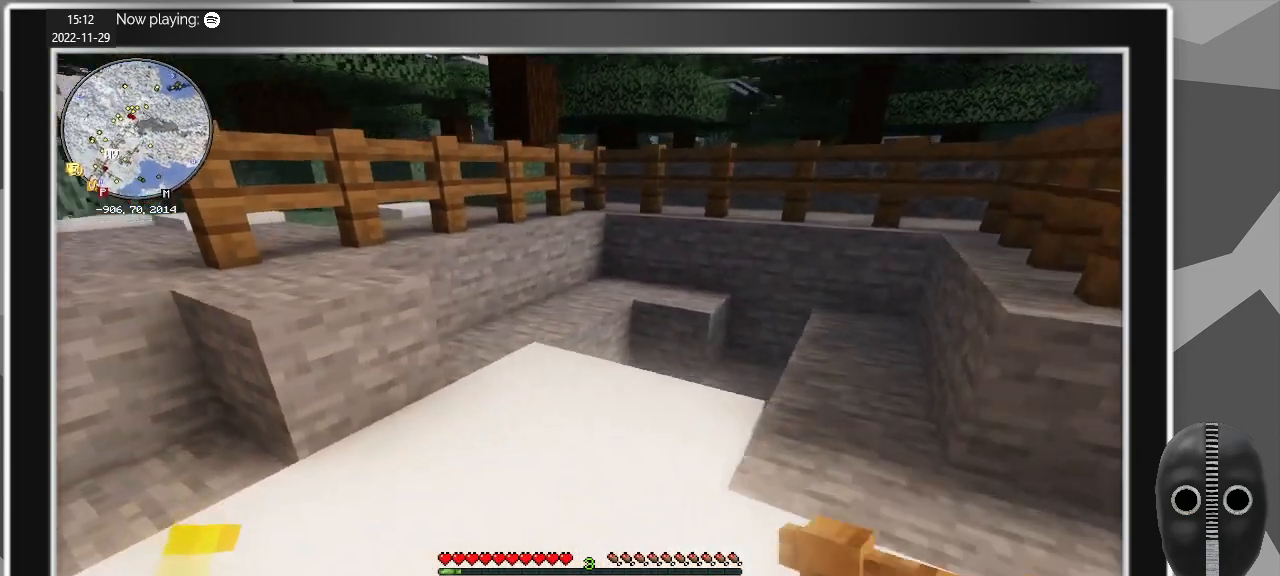
{"keys": [], "mouse": [], "events": [[150, "d", "up"]]}
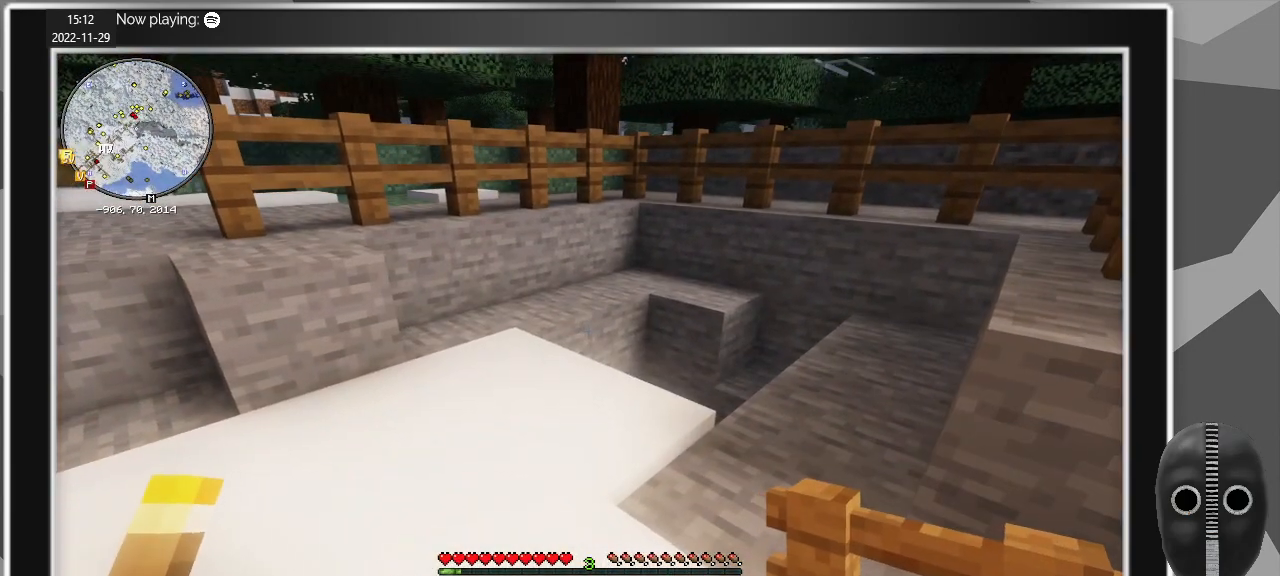
{"keys": ["w"], "mouse": [], "events": [[200, "w", "down"]]}
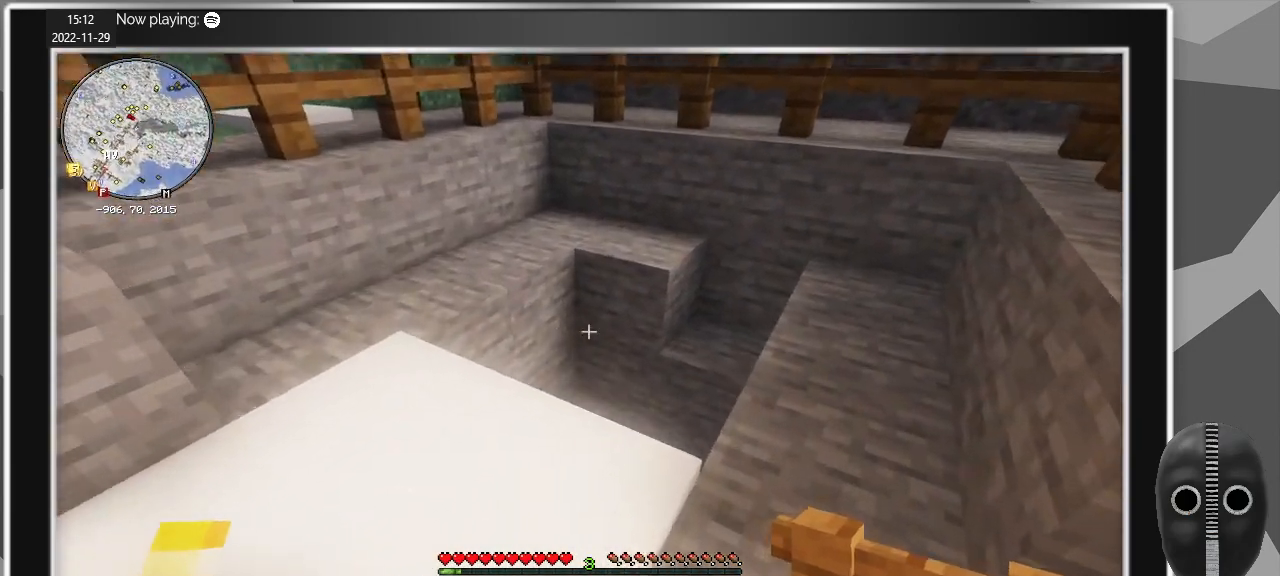
{"keys": [], "mouse": [], "events": [[84, "w", "up"]]}
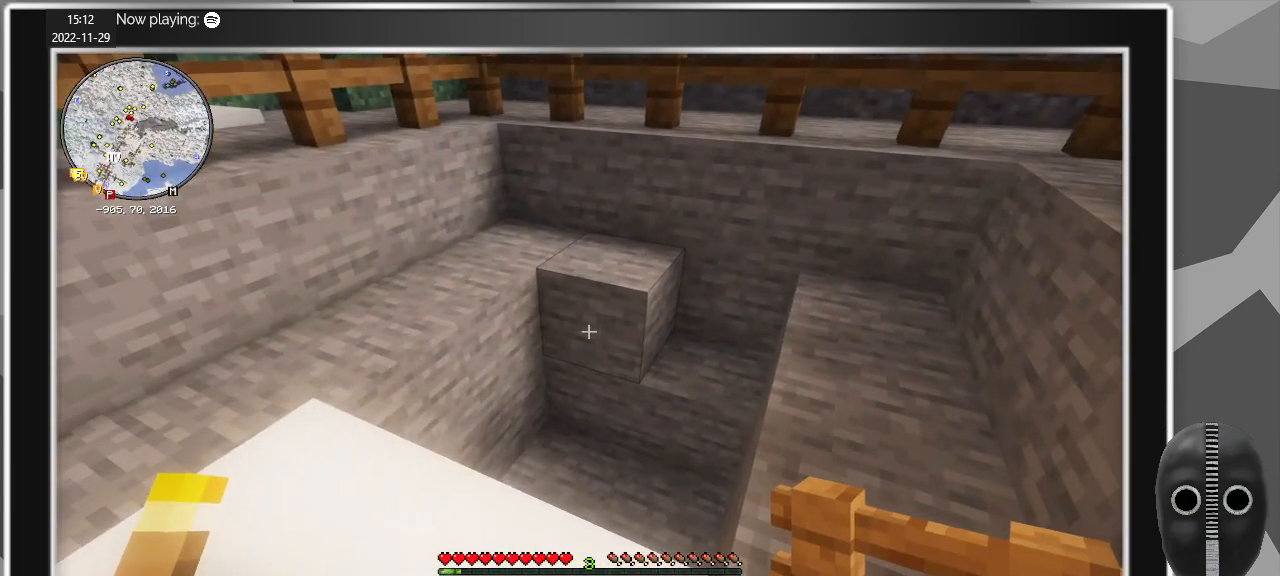
{"keys": [], "mouse": [], "events": []}
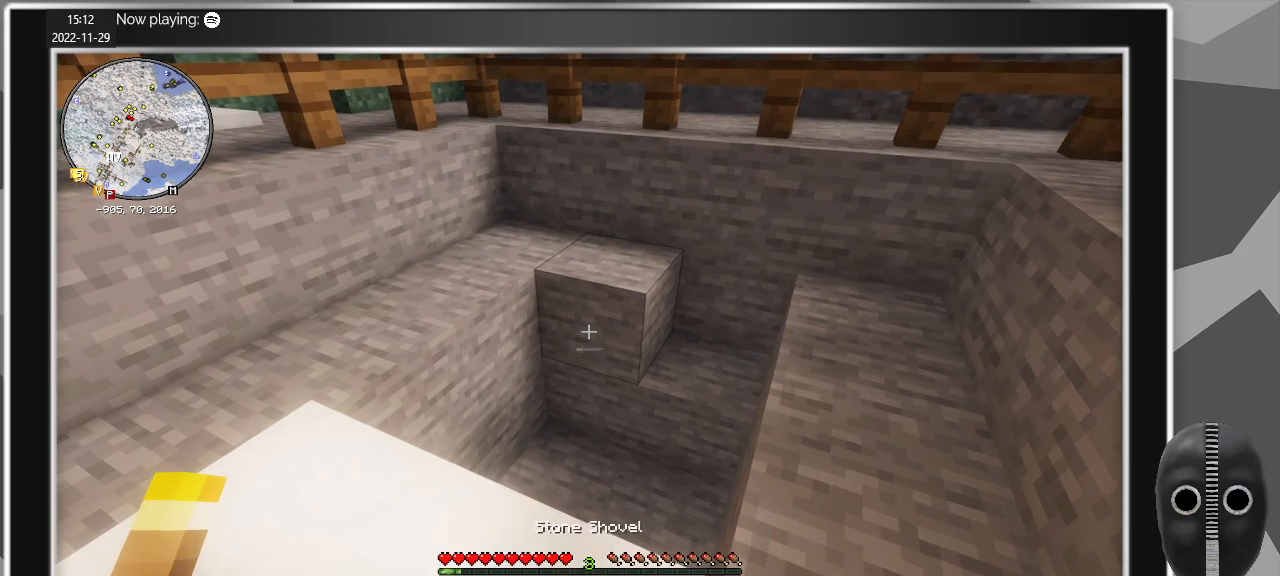
{"keys": [], "mouse": [], "events": []}
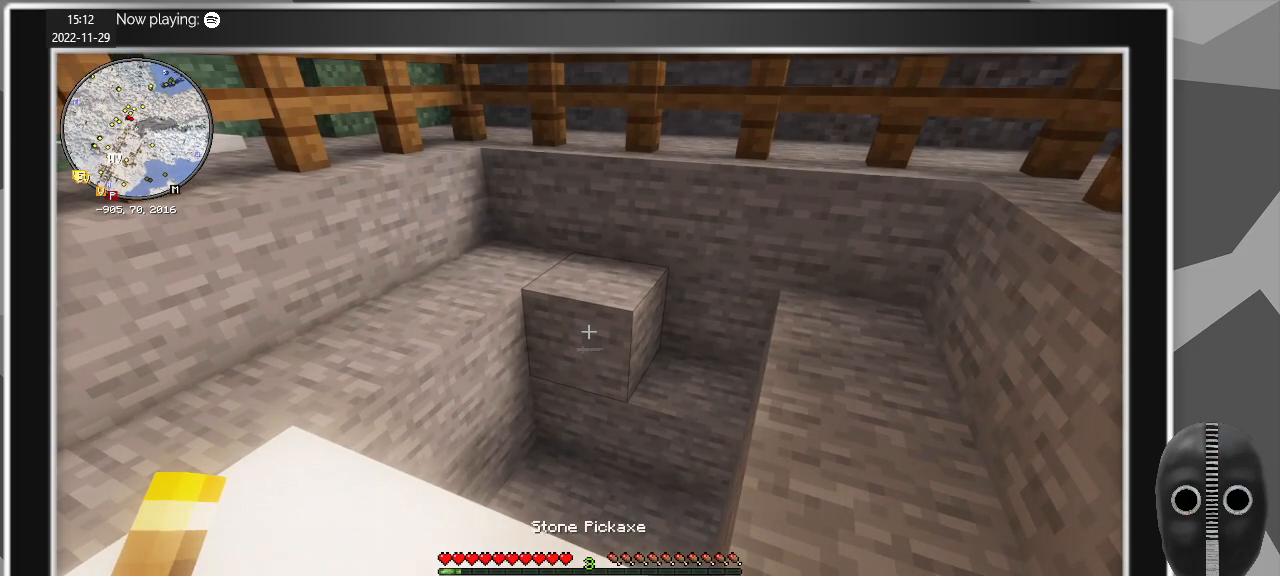
{"keys": ["d"], "mouse": ["left"], "events": [[217, "mouse_left", "down"], [217, "w", "down"], [367, "d", "down"], [500, "w", "up"]]}
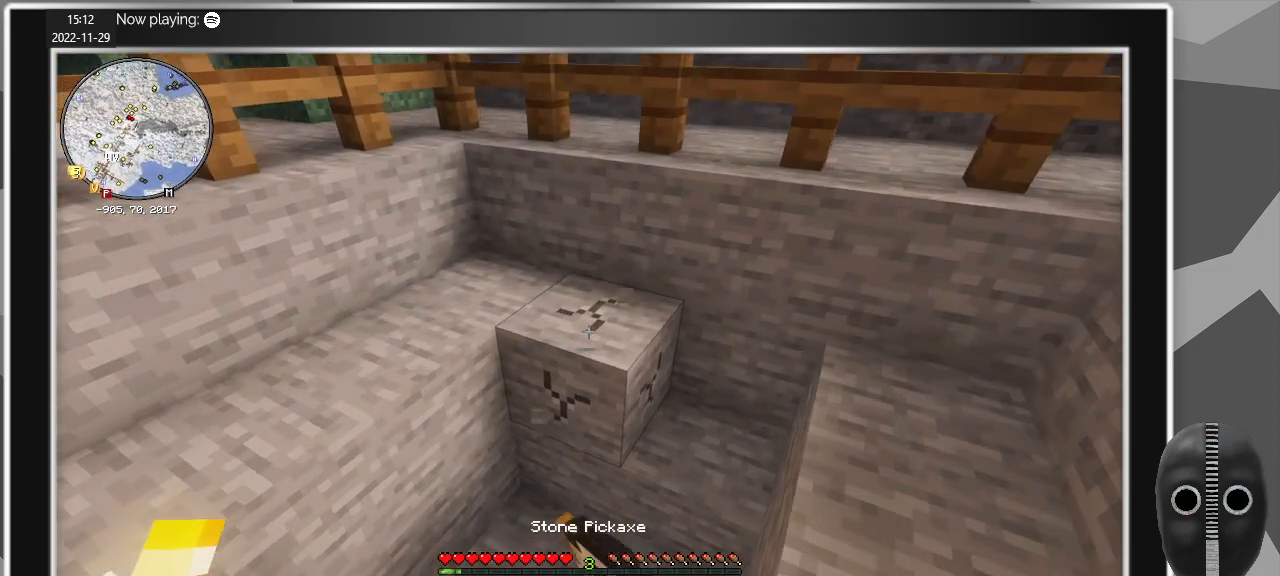
{"keys": ["d", "w"], "mouse": ["left"], "events": [[284, "w", "down"]]}
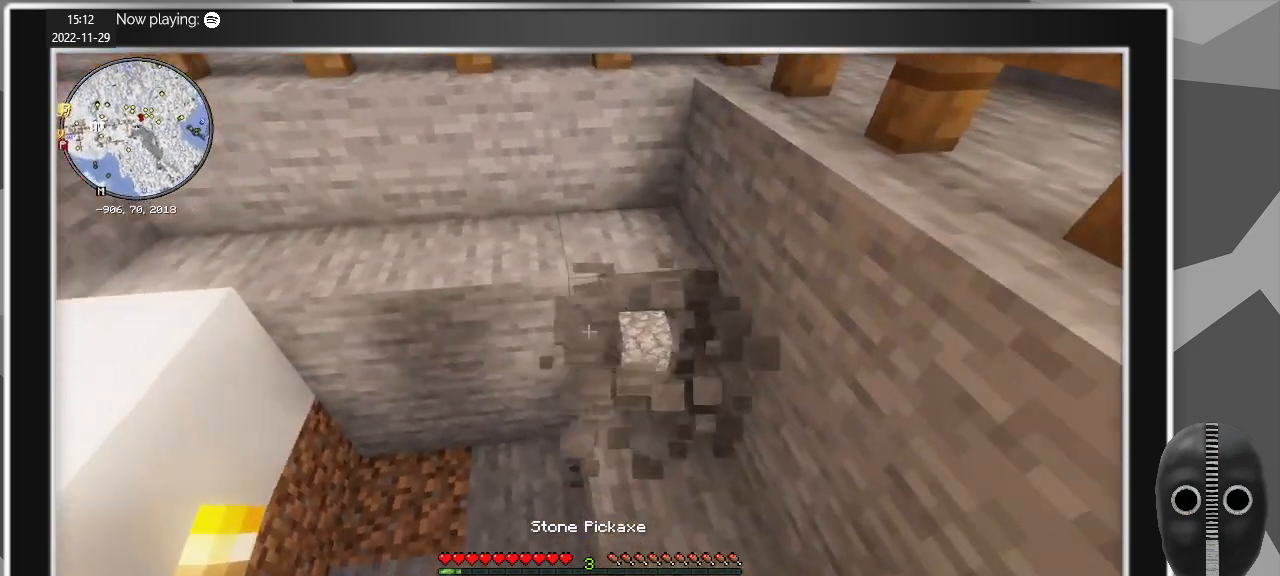
{"keys": ["w"], "mouse": [], "events": [[67, "d", "up"], [67, "w", "up"], [117, "mouse_left", "up"], [350, "w", "down"]]}
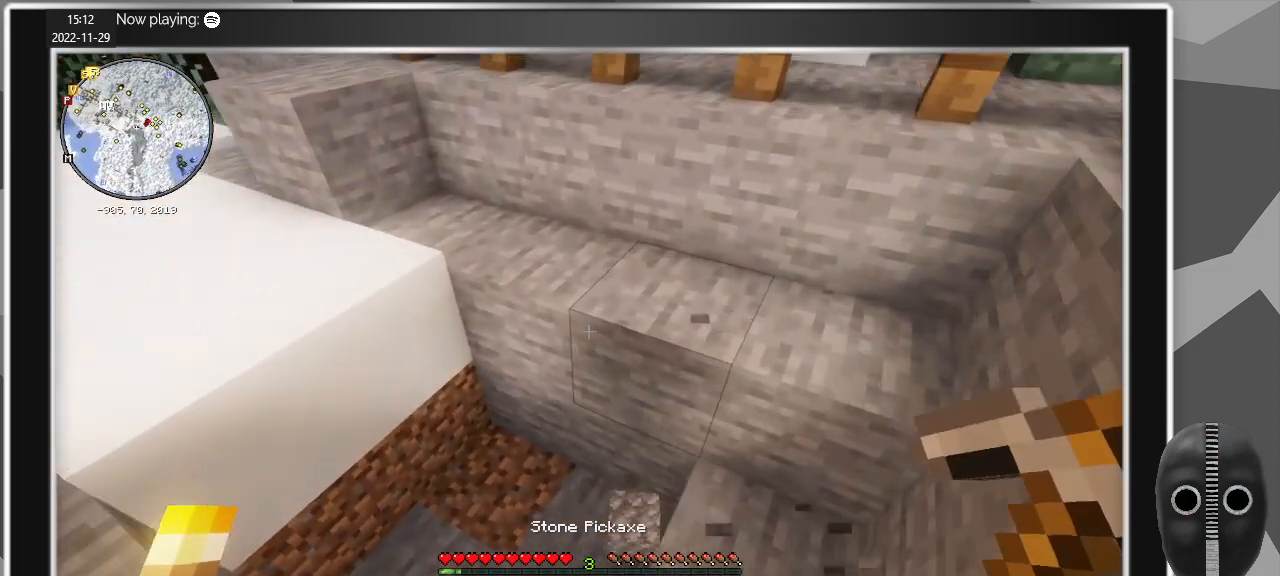
{"keys": ["w"], "mouse": [], "events": [[84, "d", "down"], [184, "w", "up"], [267, "d", "up"], [500, "w", "down"]]}
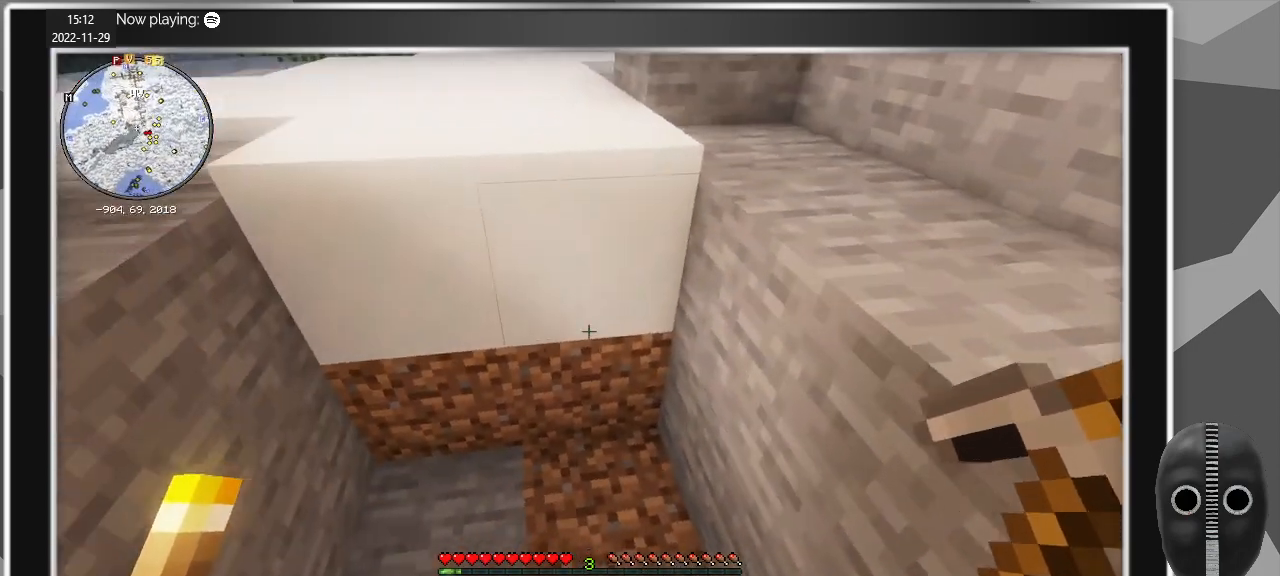
{"keys": ["s"], "mouse": [], "events": [[150, "w", "up"], [384, "s", "down"]]}
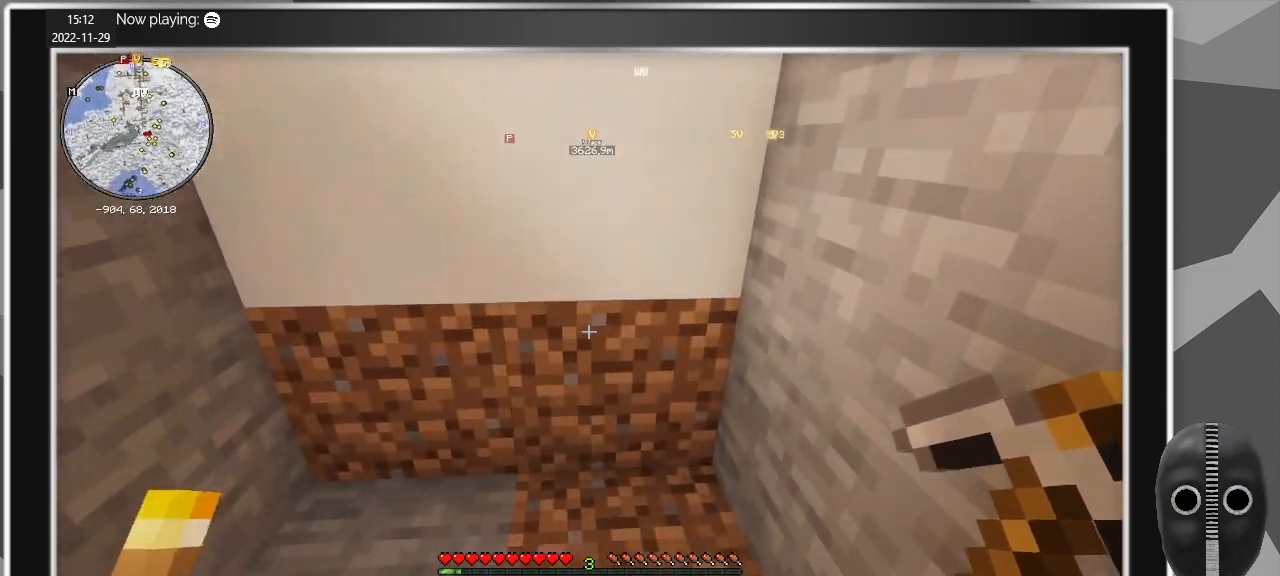
{"keys": [], "mouse": [], "events": [[67, "space", "down"], [200, "space", "up"], [400, "s", "up"]]}
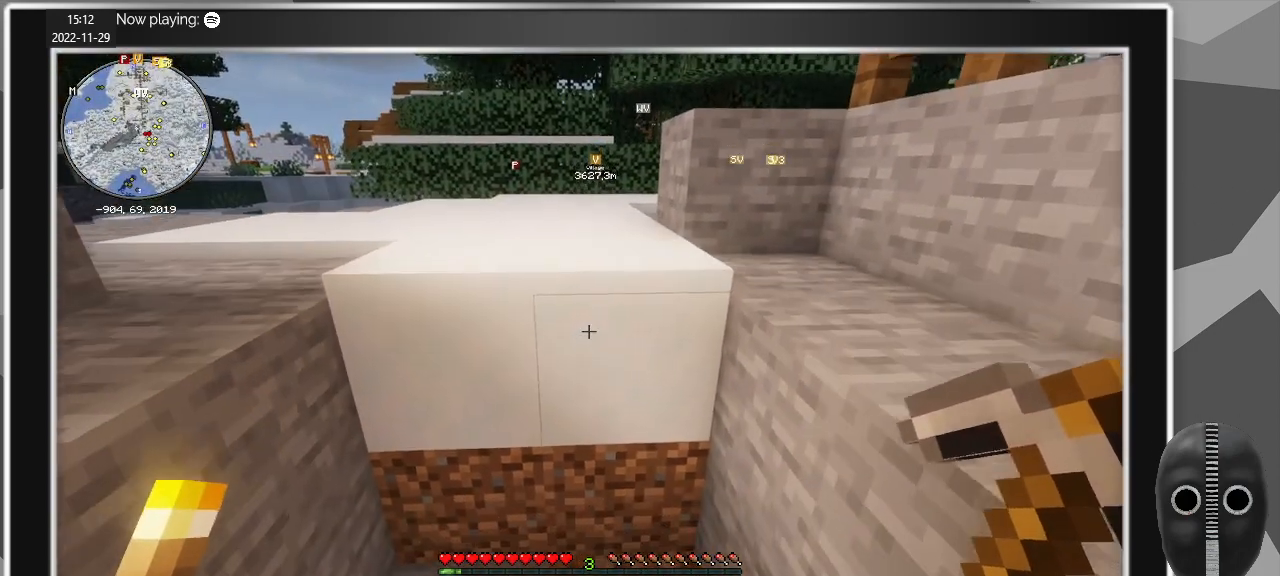
{"keys": [], "mouse": [], "events": []}
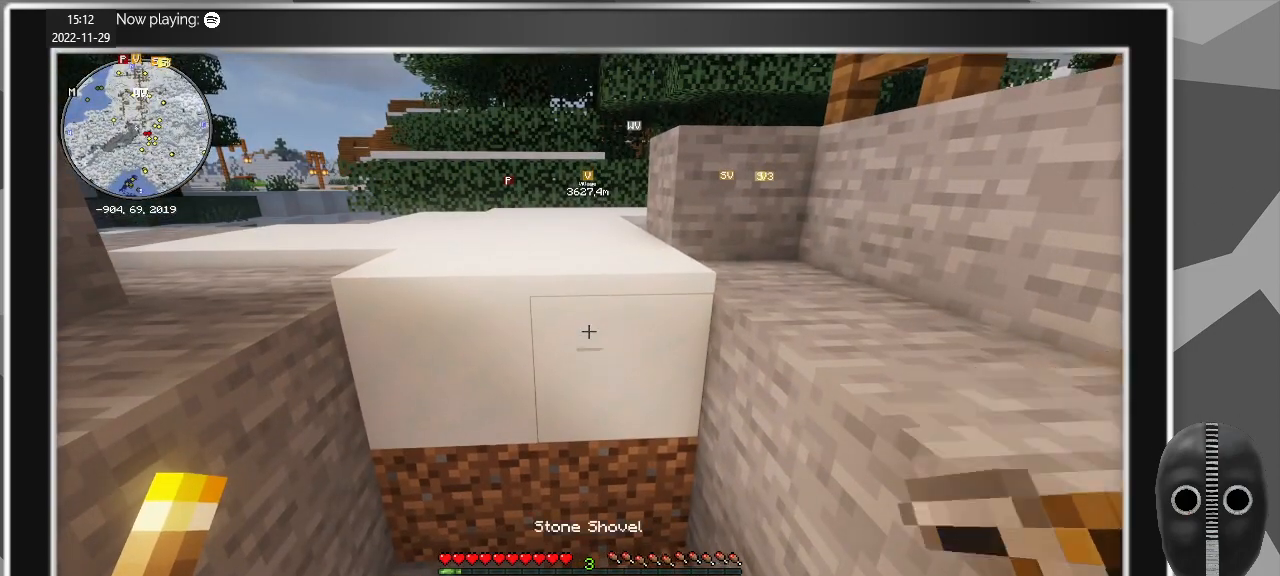
{"keys": [], "mouse": ["left"], "events": [[234, "mouse_left", "down"]]}
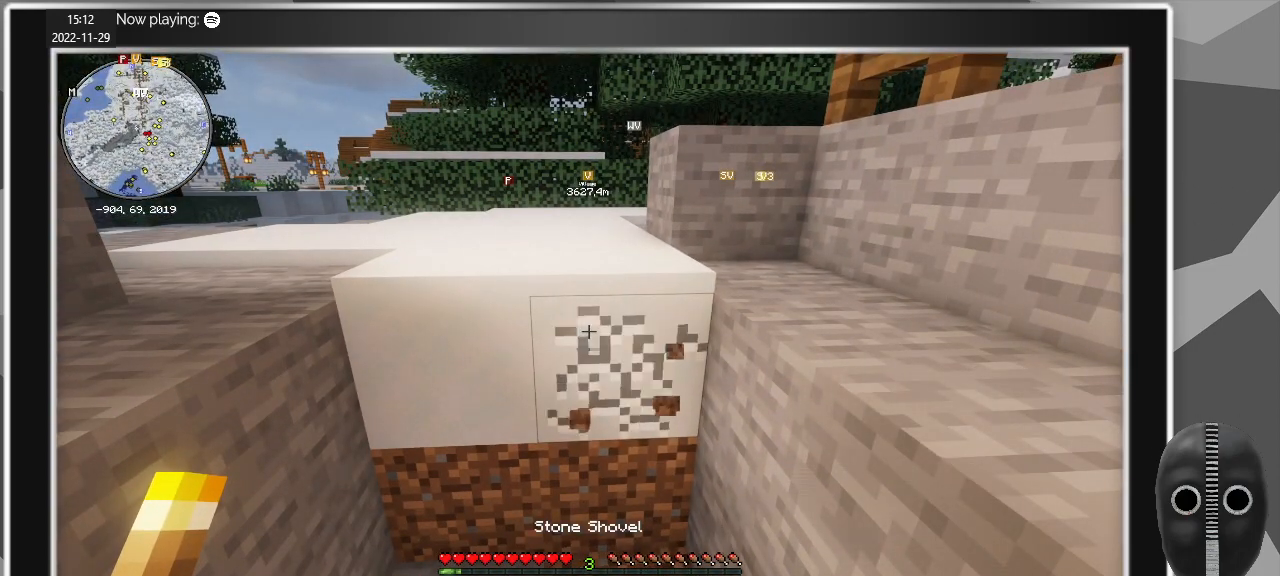
{"keys": [], "mouse": ["left"], "events": []}
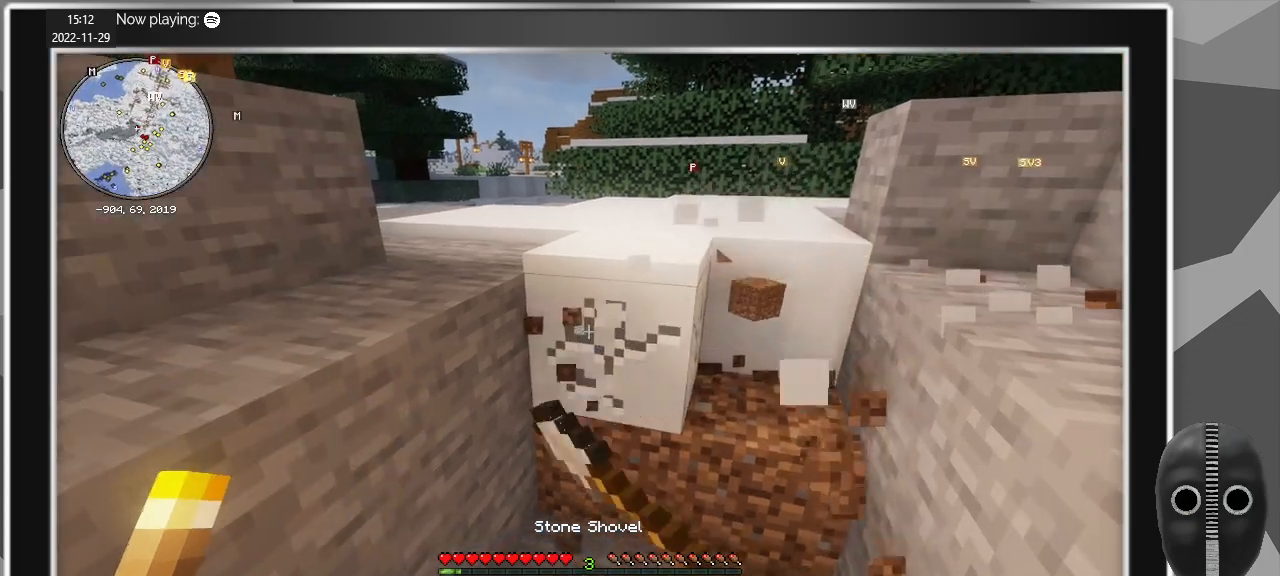
{"keys": ["w"], "mouse": [], "events": [[417, "w", "down"], [450, "mouse_left", "up"]]}
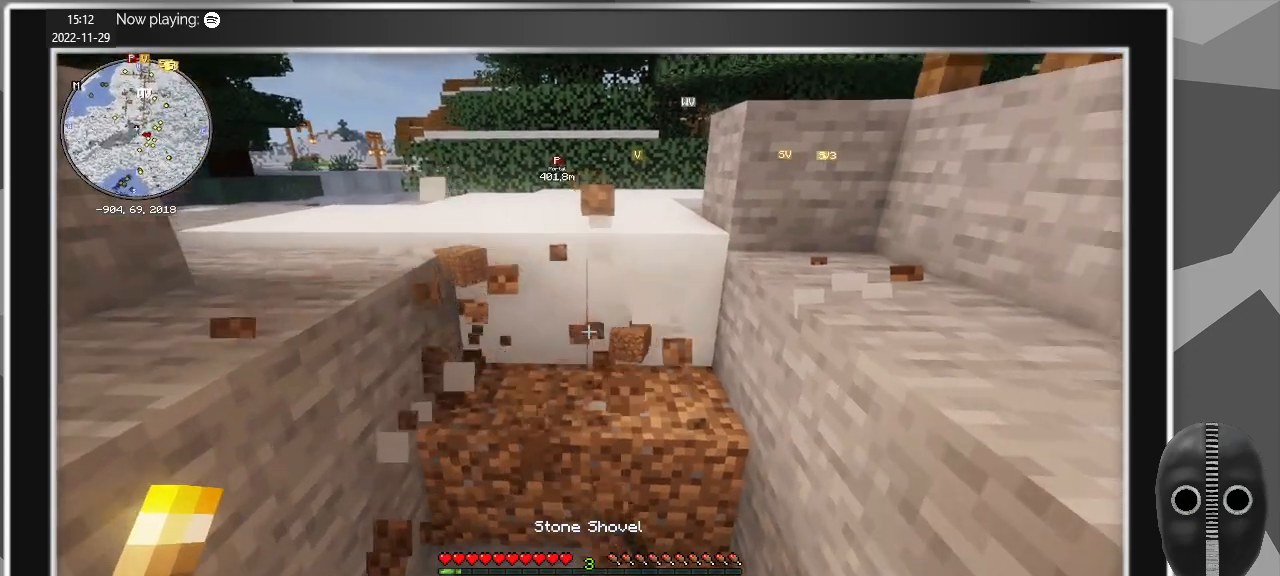
{"keys": ["space", "w"], "mouse": [], "events": [[434, "space", "down"]]}
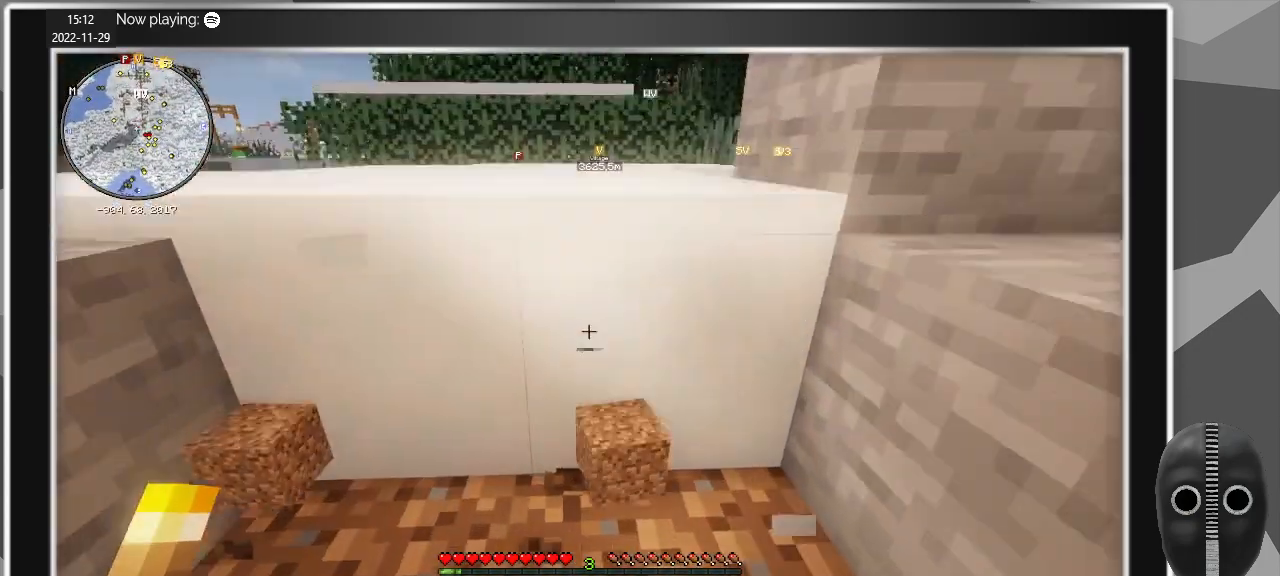
{"keys": ["space", "w"], "mouse": [], "events": [[17, "space", "up"], [450, "space", "down"]]}
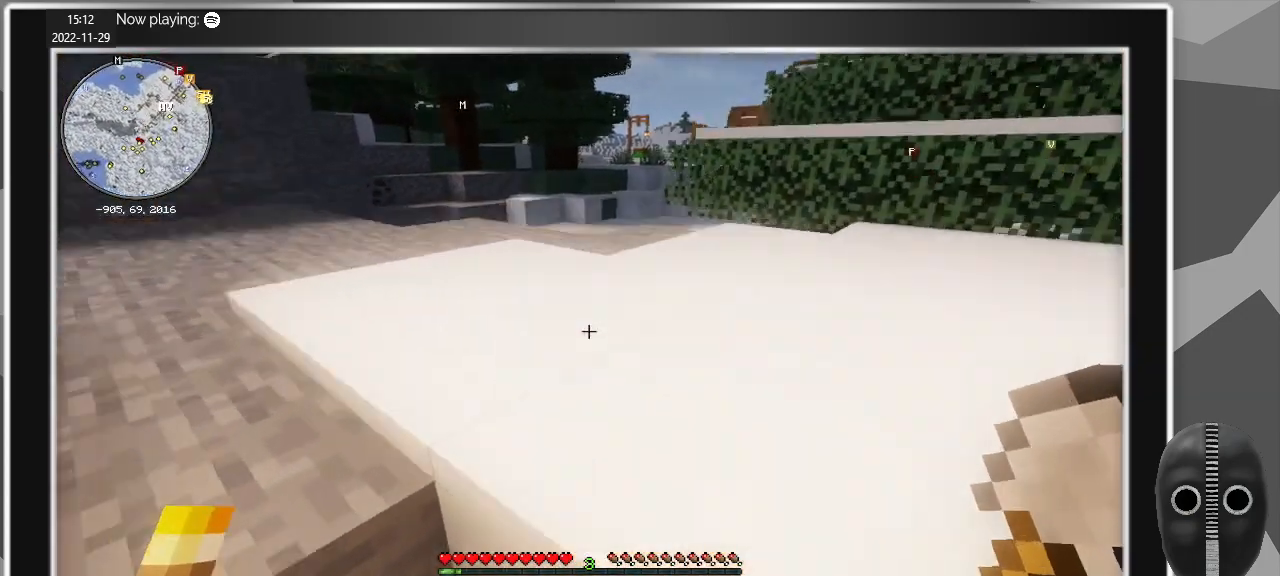
{"keys": ["d", "w"], "mouse": [], "events": [[34, "space", "up"], [217, "d", "down"]]}
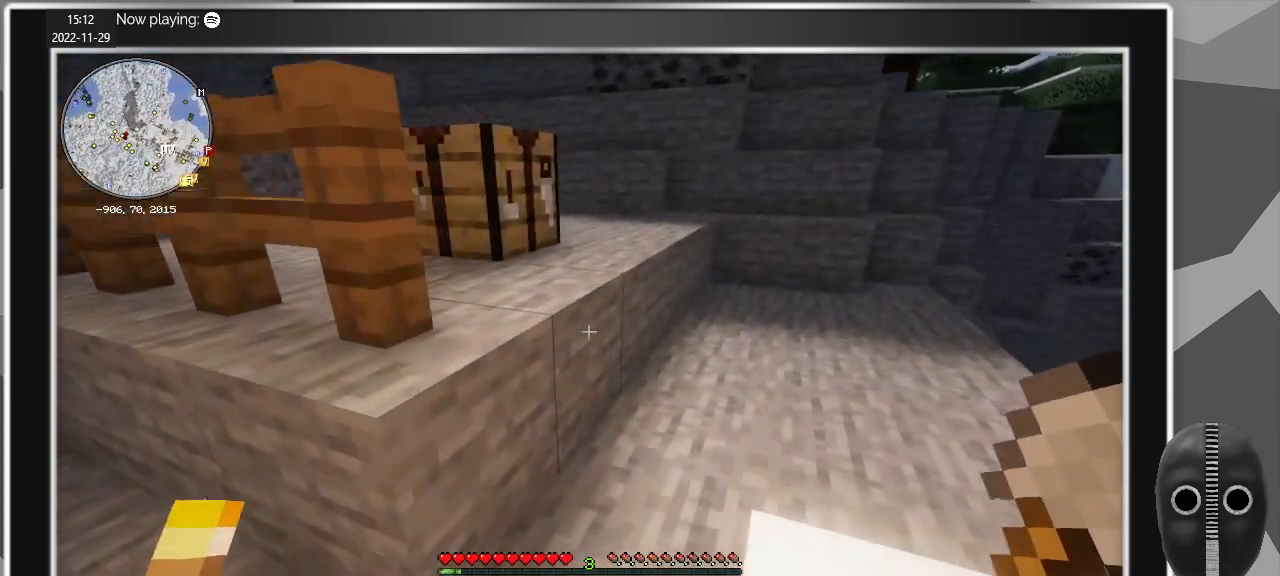
{"keys": ["w"], "mouse": [], "events": [[284, "d", "up"]]}
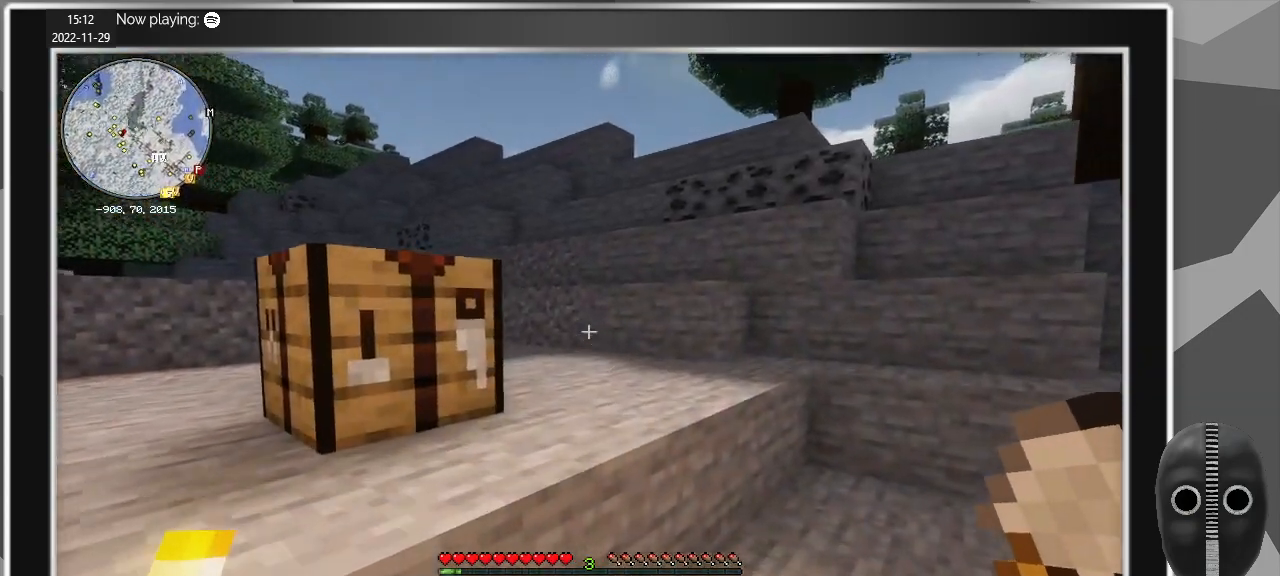
{"keys": ["w"], "mouse": [], "events": [[17, "space", "down"], [167, "space", "up"]]}
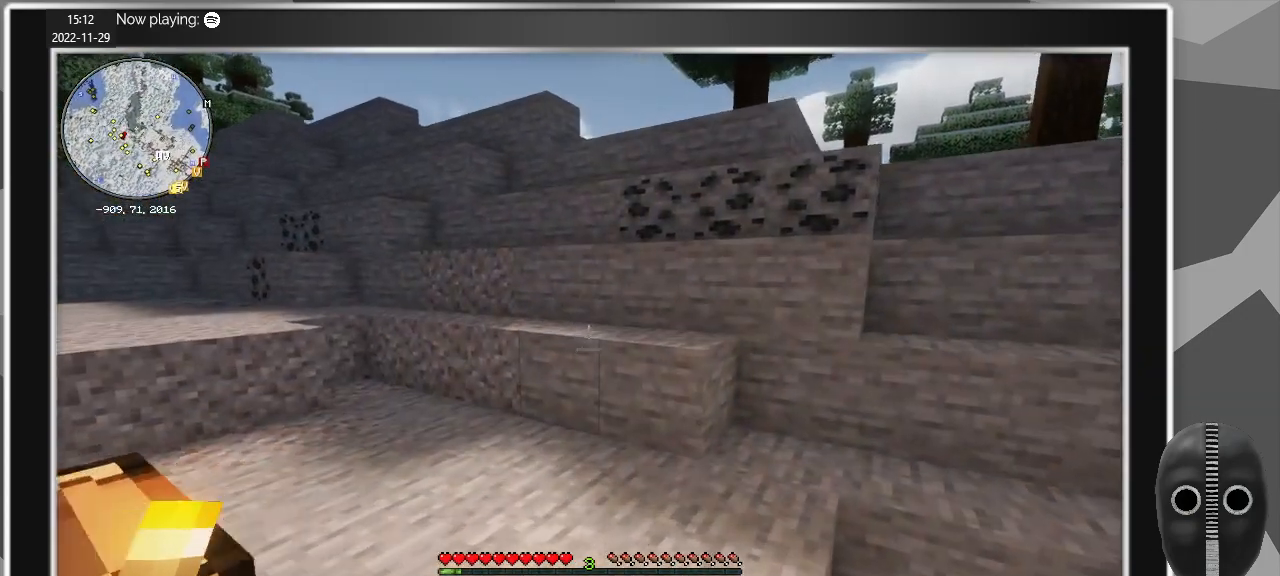
{"keys": ["space", "w"], "mouse": [], "events": [[500, "space", "down"]]}
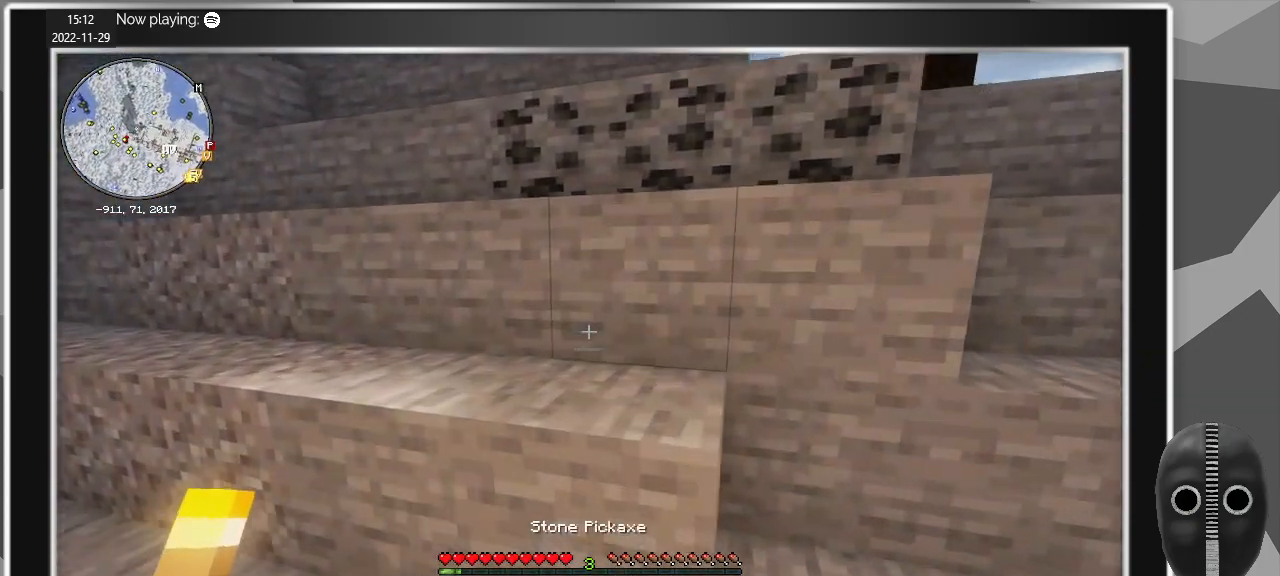
{"keys": [], "mouse": ["left"], "events": [[150, "space", "up"], [384, "mouse_left", "down"], [384, "w", "up"]]}